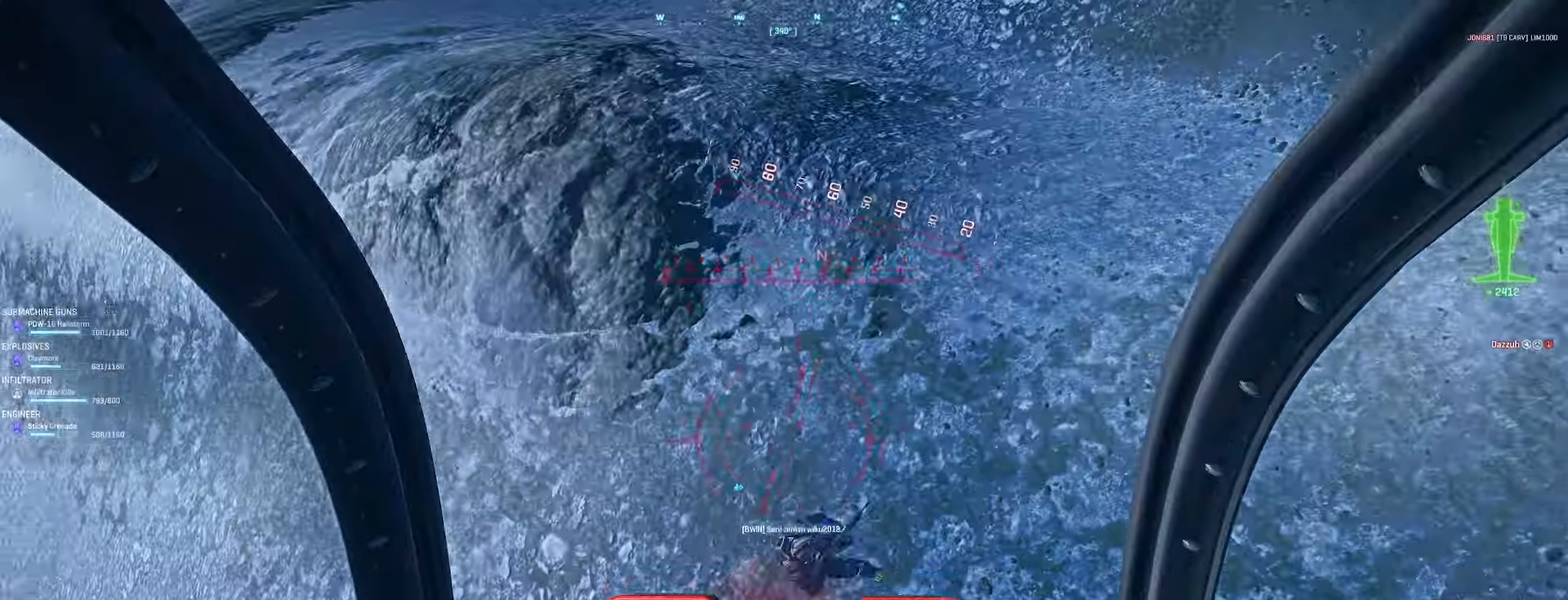
Gameplay with keyboard and mouse; each line is a JSON object with the keys and mouse buttons held at the frame after it. "events" lists presses ("down") and releases ("up") of "a", "ctrl", "d", "e", "f", "q", "r", "s", "shift", "space", "tab", "w", "mouse_left", "mouse_wheel", "mouse_right", "mouse_mb4" and "mouse_mb5" between this image and that frame as [ms after this image, input, new state], when the widget could be followed in between. "mouse_left", "mouse_wheel", "mouse_right", "mouse_mb4", "mouse_mb5" = the "left", "wheel", "right", "mb4", "mb5" buttons of the "mouse" list. No other keys are recorded. "wheel" means that the mouse wheel is clicked or scrolled. Not read: mouse_move.
{"keys": ["d", "s"], "mouse": ["left"], "events": [[33, "a", "down"], [167, "mouse_left", "up"], [233, "mouse_left", "down"], [333, "a", "up"], [367, "d", "down"]]}
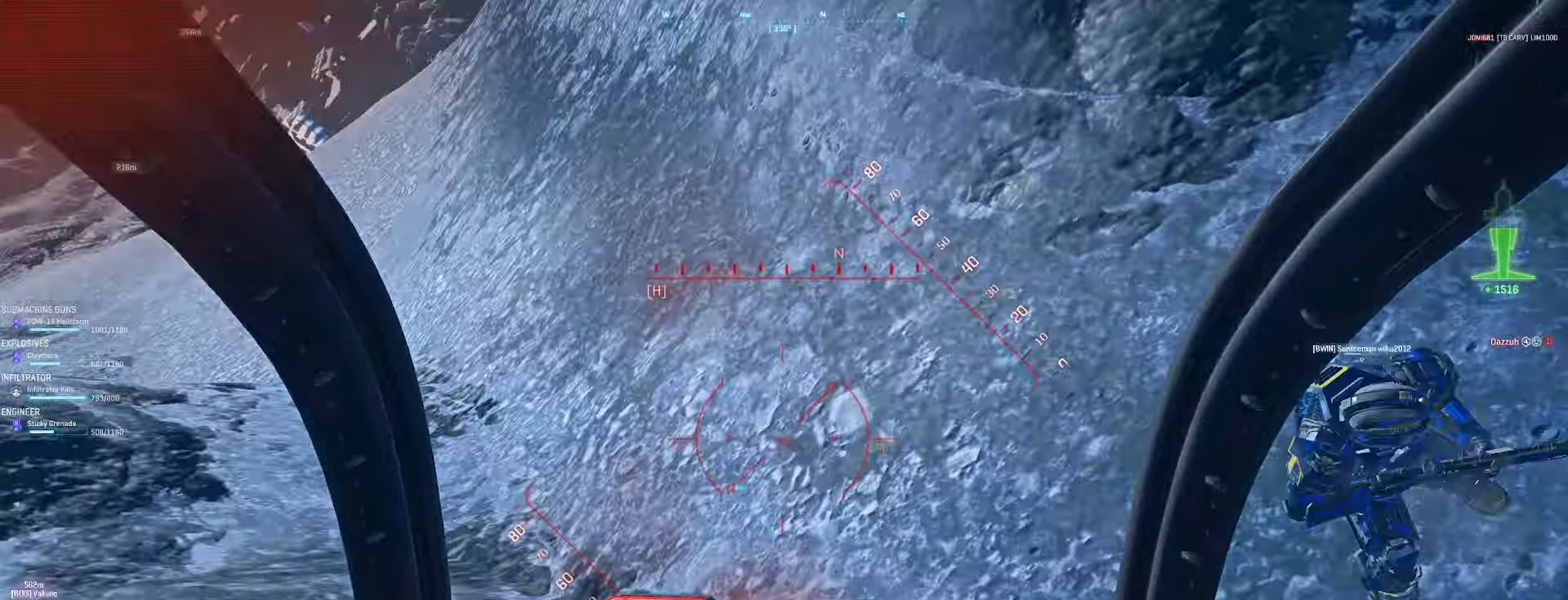
{"keys": ["a", "e", "space"], "mouse": [], "events": [[67, "space", "down"], [167, "mouse_left", "up"], [200, "a", "down"], [233, "d", "up"], [300, "r", "down"], [333, "s", "up"], [367, "r", "up"], [433, "e", "down"]]}
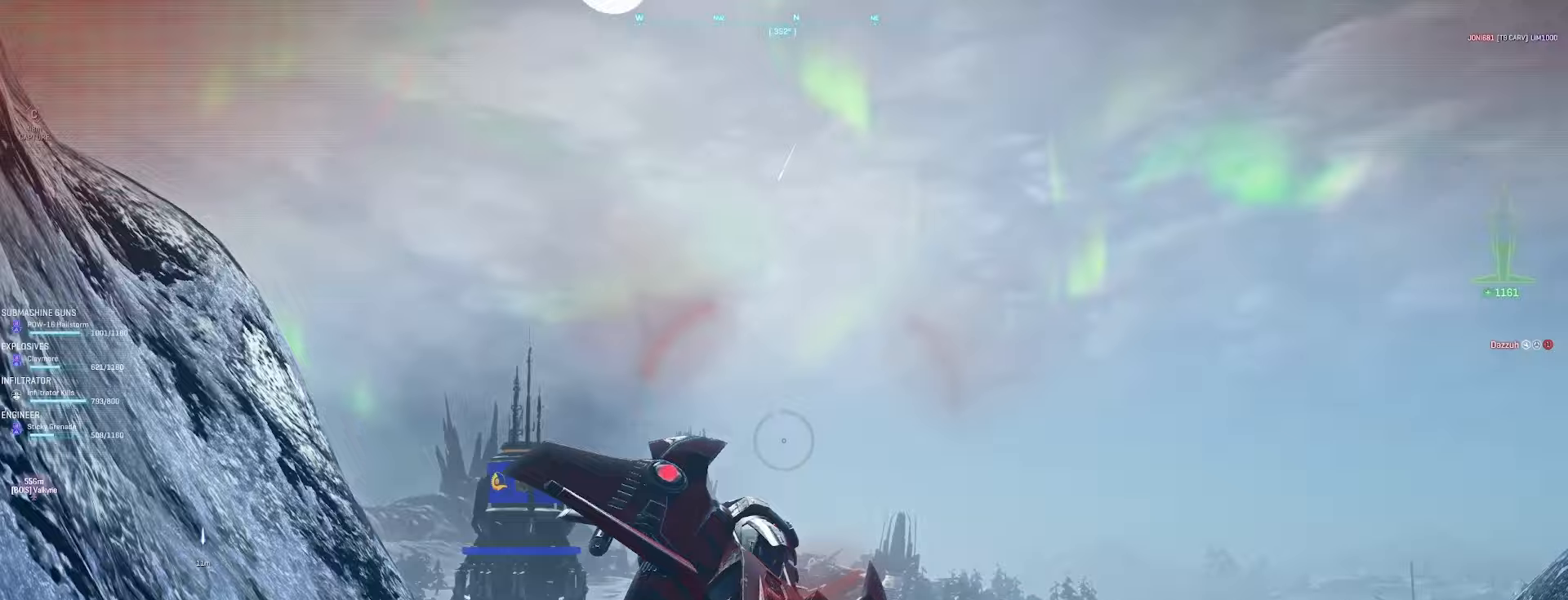
{"keys": ["a", "s", "space"], "mouse": [], "events": [[33, "e", "up"], [167, "s", "down"], [300, "mouse_mb5", "down"], [400, "mouse_mb5", "up"]]}
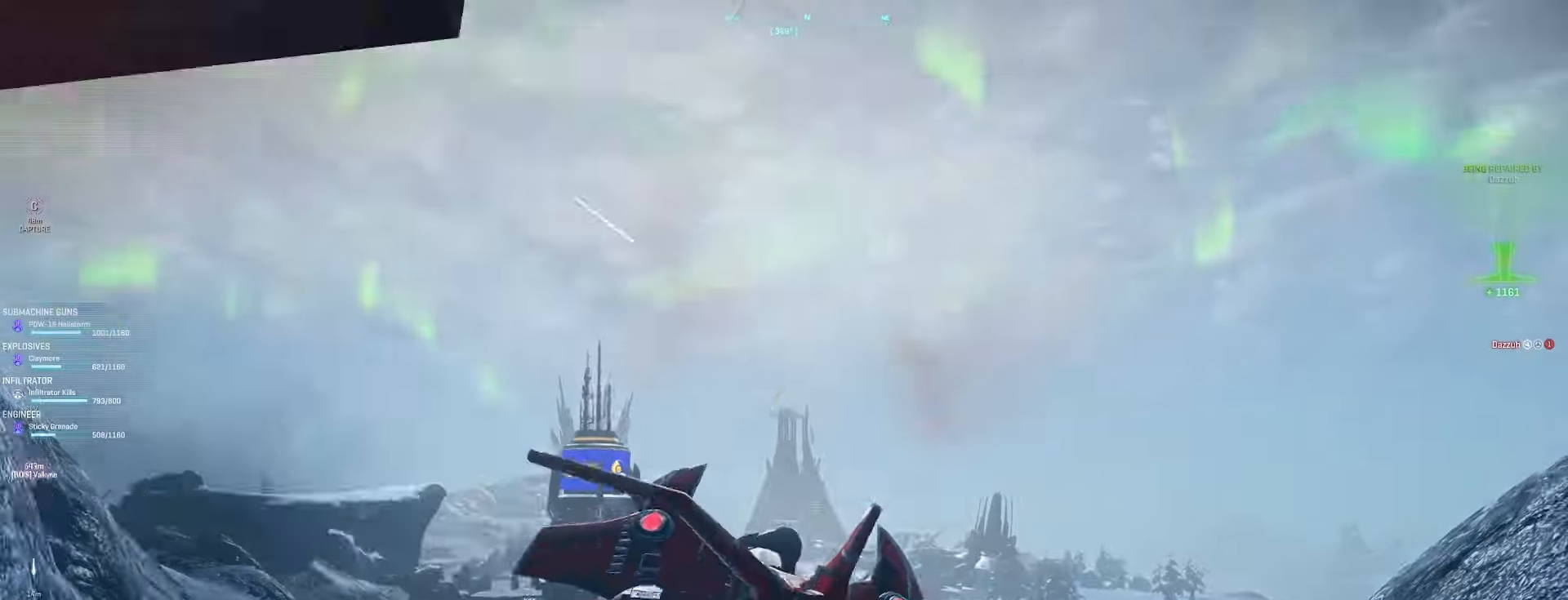
{"keys": ["a", "s"], "mouse": [], "events": [[267, "shift", "down"], [433, "space", "up"], [500, "shift", "up"]]}
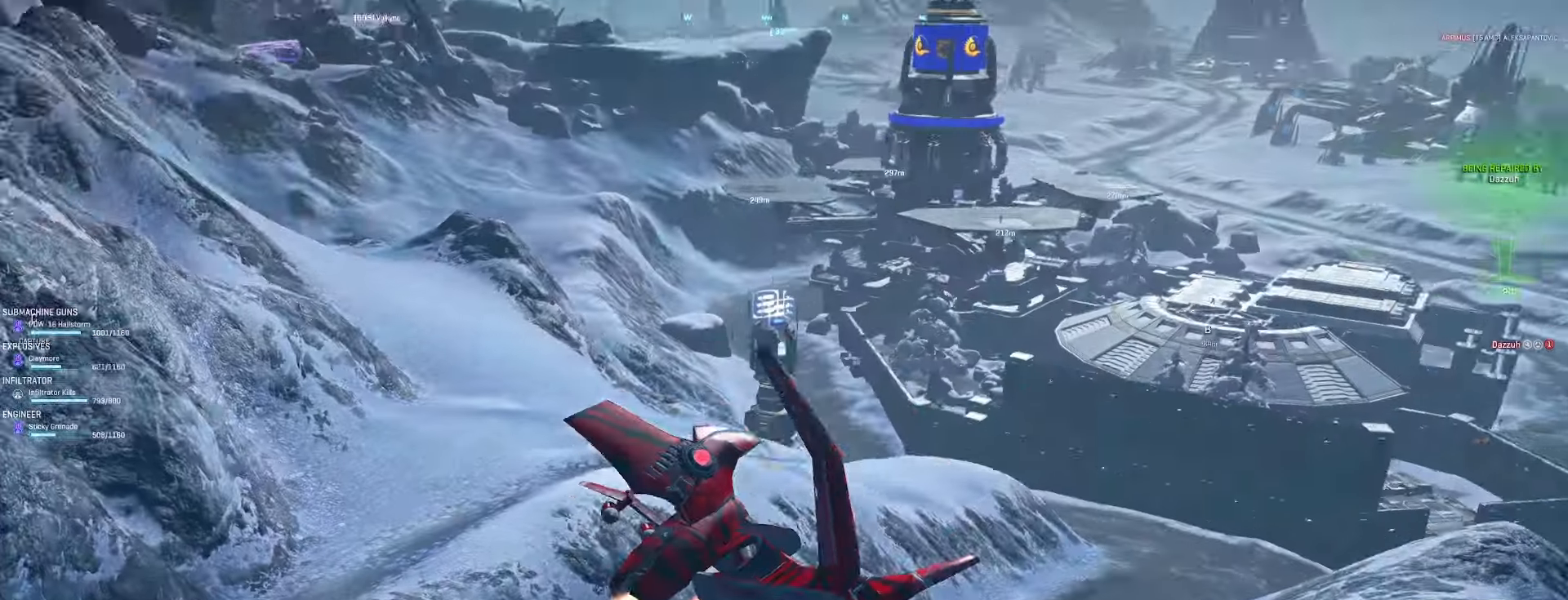
{"keys": ["a", "f"], "mouse": [], "events": [[33, "f", "down"], [67, "s", "up"], [333, "e", "down"], [467, "e", "up"]]}
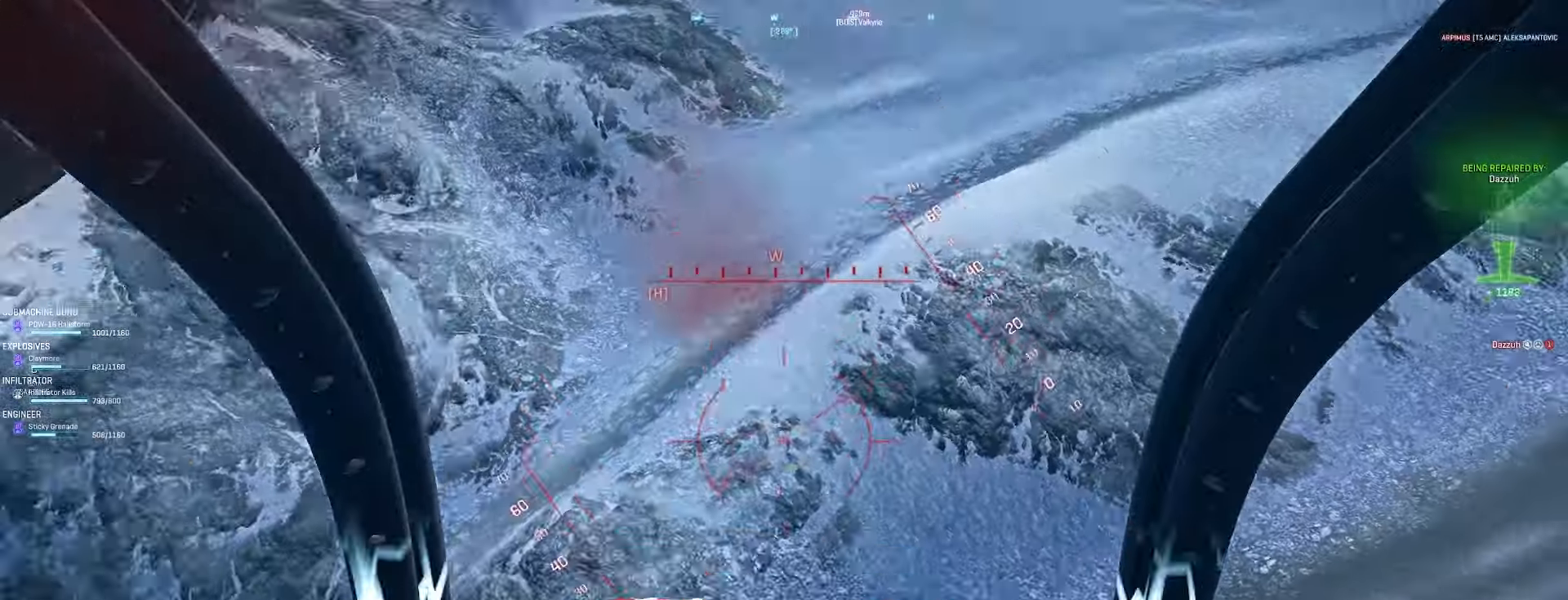
{"keys": ["a", "space", "w"], "mouse": [], "events": [[300, "w", "down"], [367, "f", "up"], [467, "space", "down"]]}
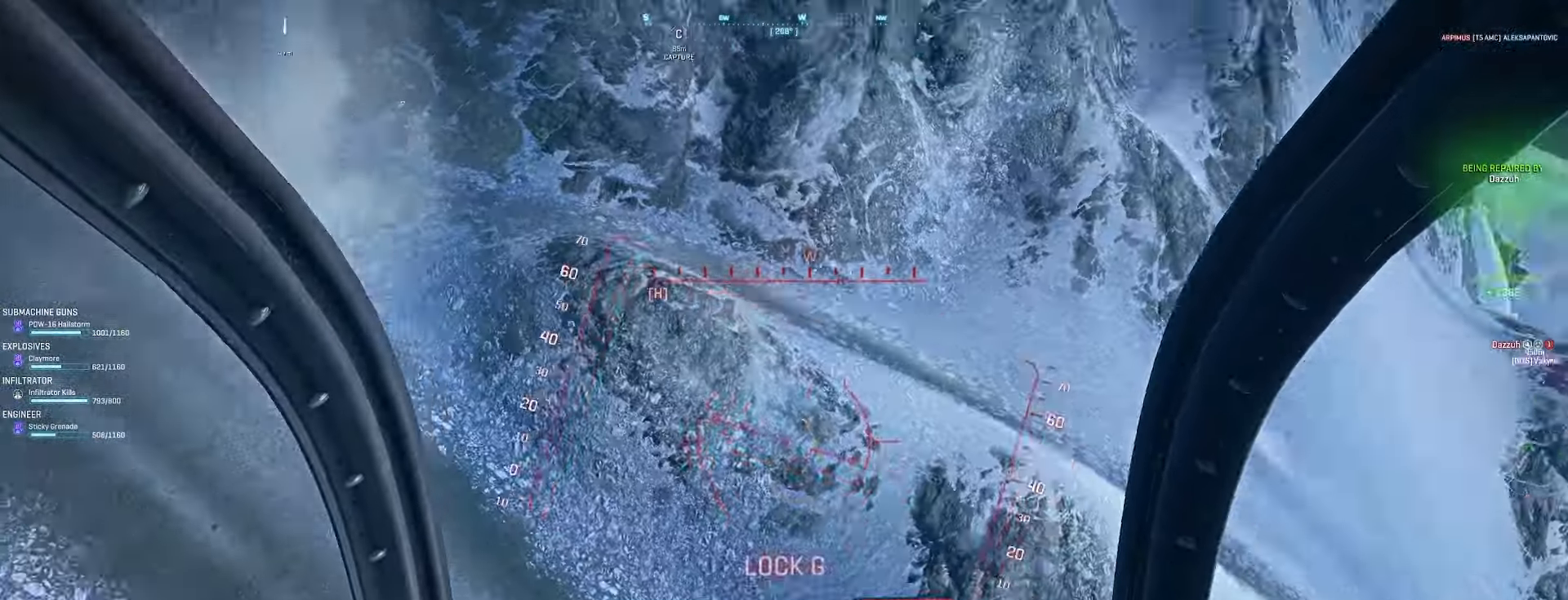
{"keys": ["a", "w"], "mouse": [], "events": [[433, "space", "up"]]}
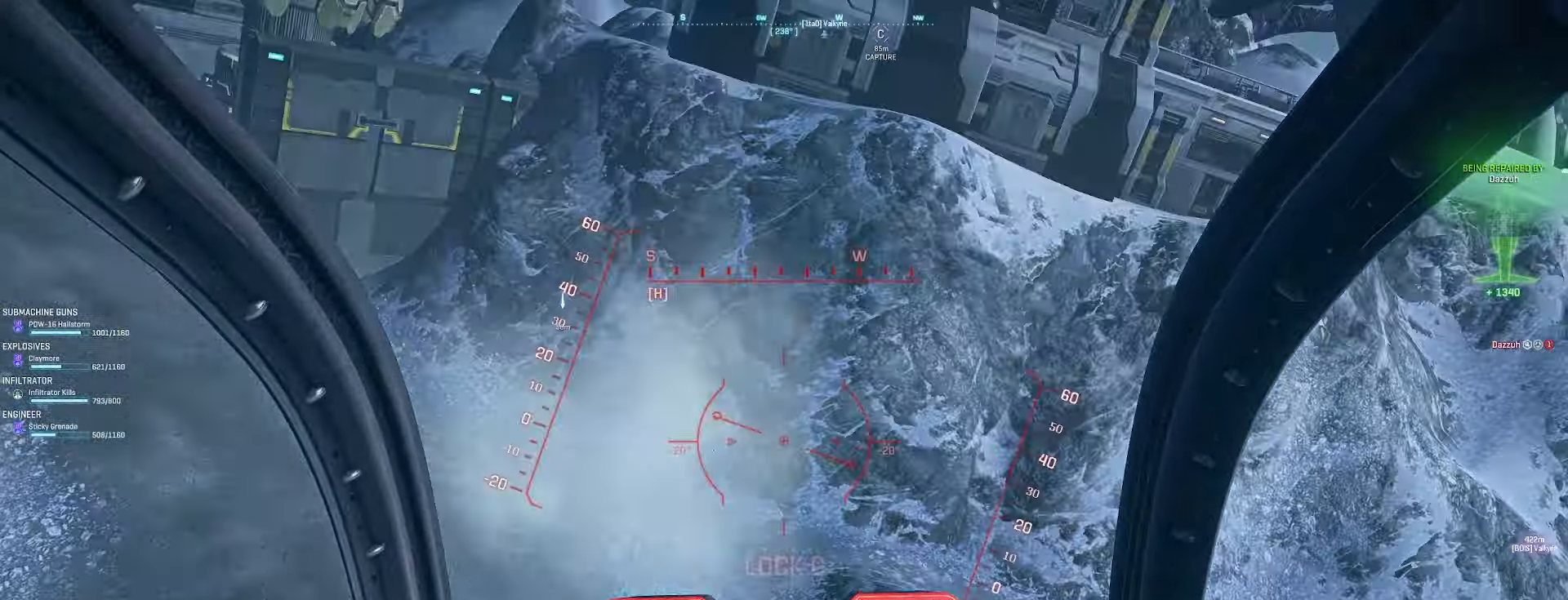
{"keys": ["a"], "mouse": ["left"], "events": [[33, "a", "up"], [33, "mouse_left", "down"], [67, "d", "down"], [133, "q", "down"], [167, "d", "up"], [200, "d", "down"], [233, "q", "up"], [300, "mouse_left", "up"], [367, "mouse_left", "down"], [367, "w", "up"], [400, "d", "up"], [467, "a", "down"]]}
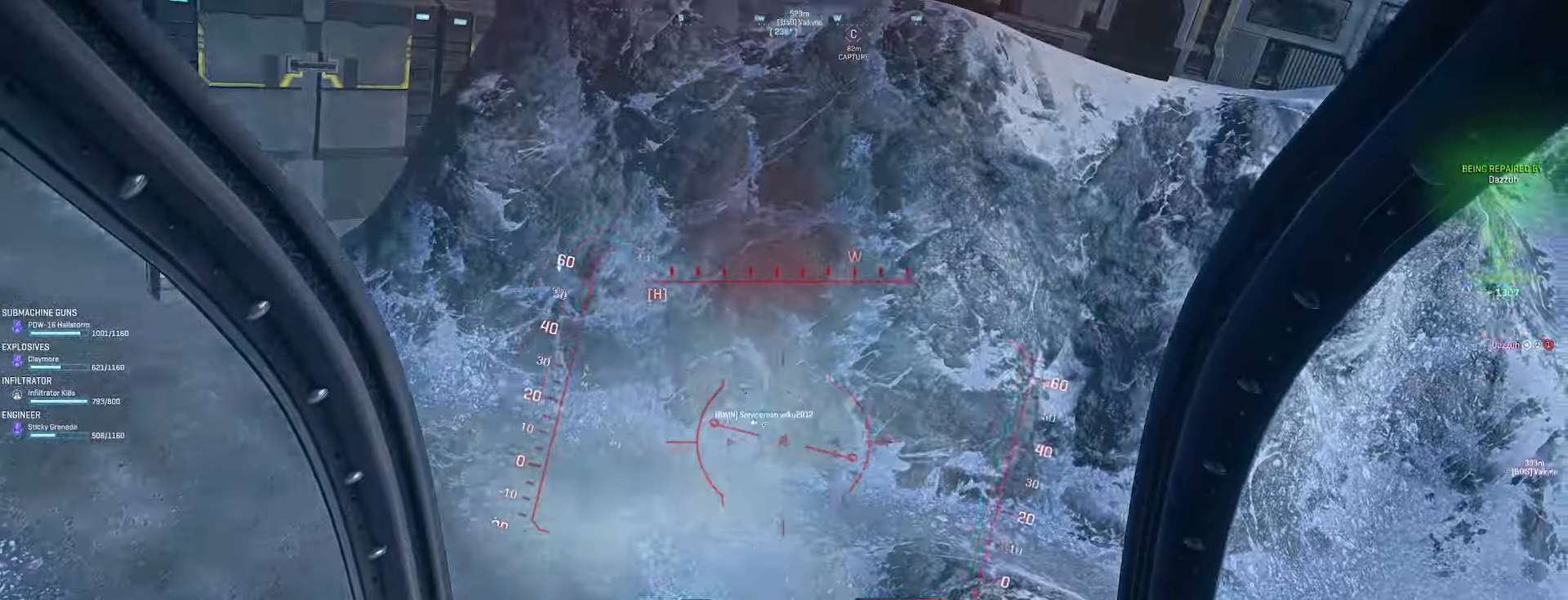
{"keys": ["s"], "mouse": ["left"], "events": [[67, "s", "down"], [100, "a", "up"], [133, "d", "down"], [300, "d", "up"], [400, "d", "down"], [467, "d", "up"]]}
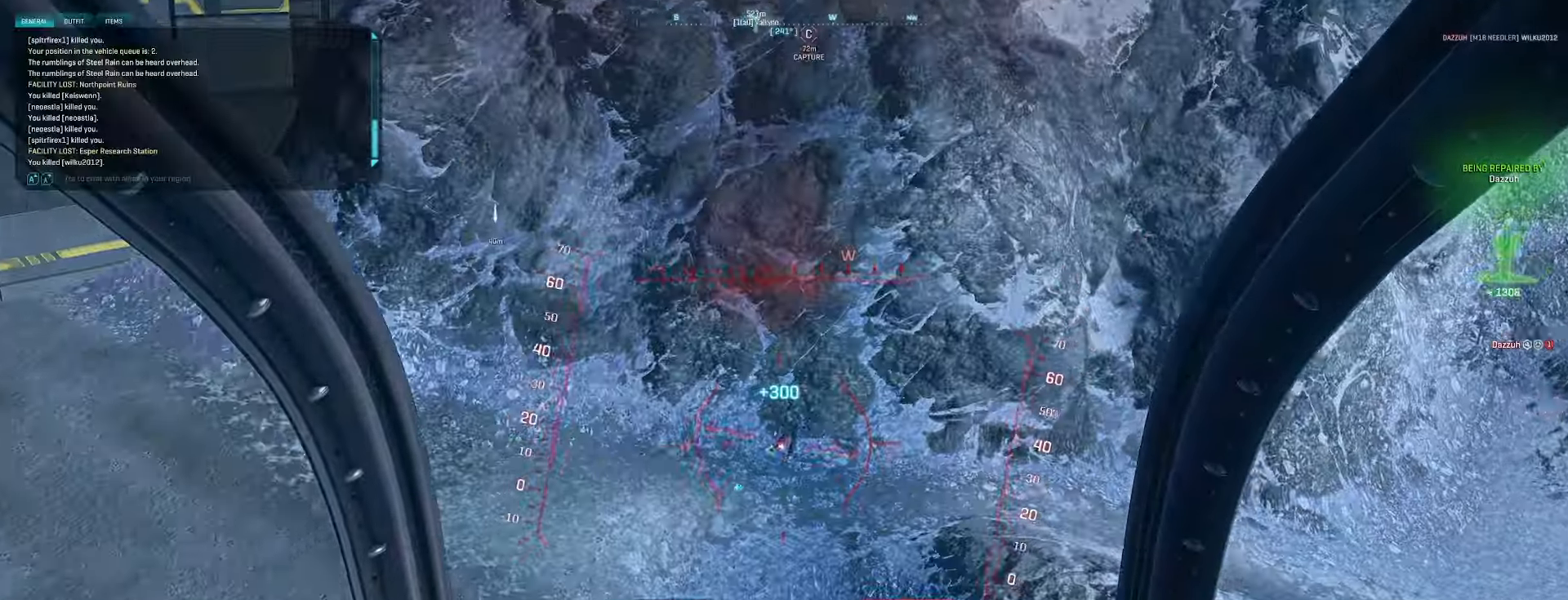
{"keys": ["shift", "space", "w"], "mouse": [], "events": [[67, "d", "down"], [133, "mouse_left", "up"], [133, "s", "up"], [200, "d", "up"], [200, "space", "down"], [267, "w", "down"], [300, "a", "down"], [333, "a", "up"], [333, "shift", "down"], [433, "a", "down"], [500, "a", "up"]]}
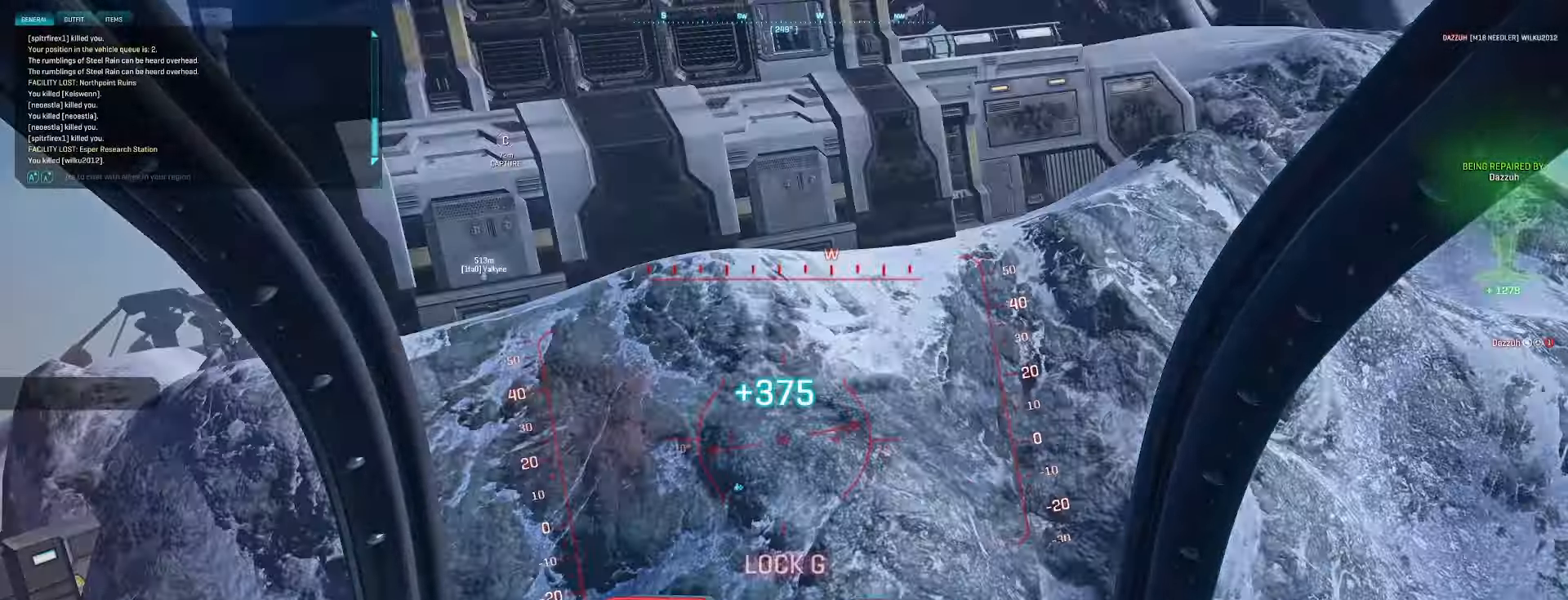
{"keys": ["d", "space", "w"], "mouse": [], "events": [[33, "mouse_wheel", "down"], [33, "shift", "up"], [167, "d", "down"], [200, "mouse_wheel", "up"]]}
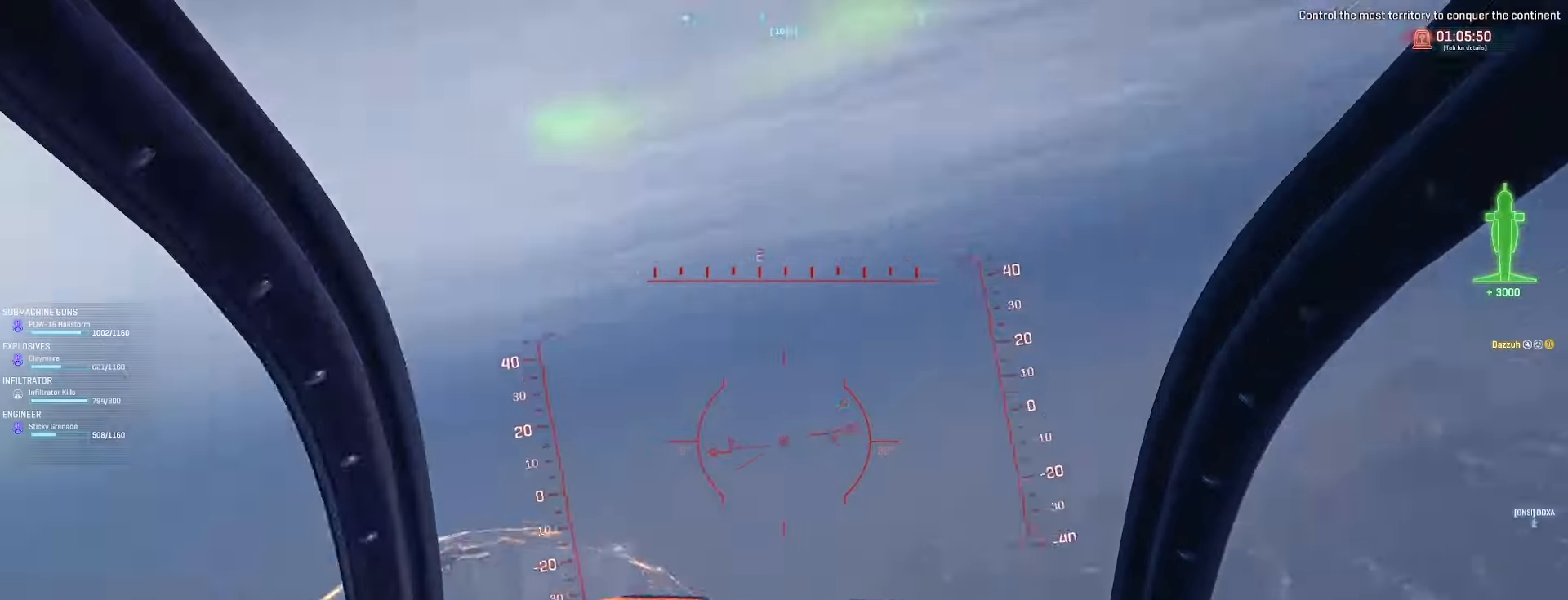
{"keys": ["d", "space", "w"], "mouse": [], "events": []}
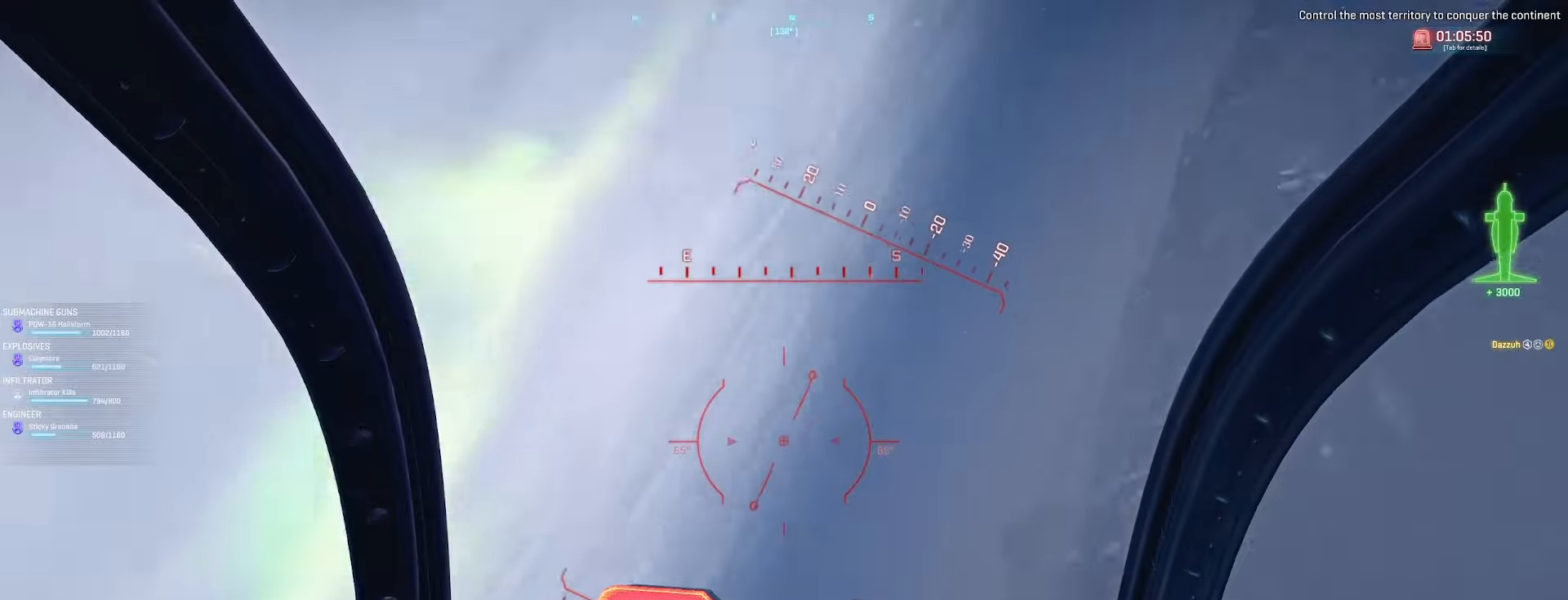
{"keys": ["d", "space", "w"], "mouse": [], "events": []}
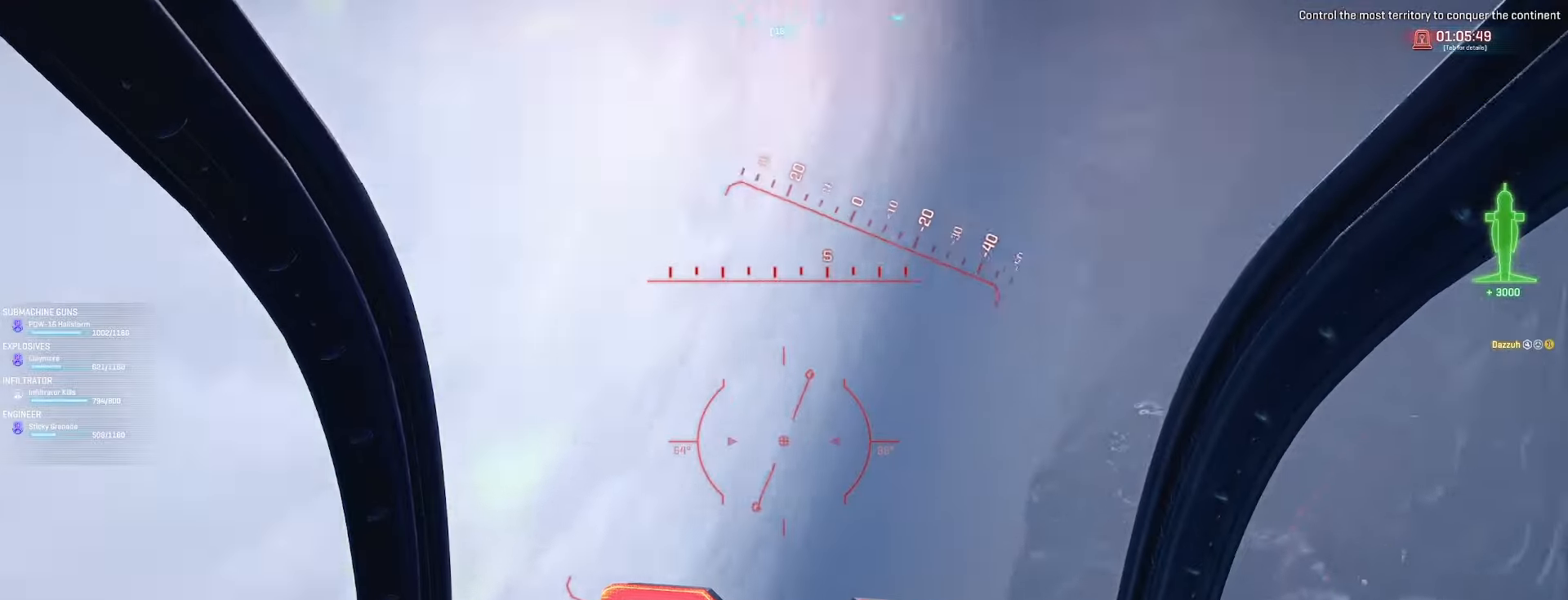
{"keys": ["d", "space", "w"], "mouse": ["right"], "events": [[167, "mouse_right", "down"]]}
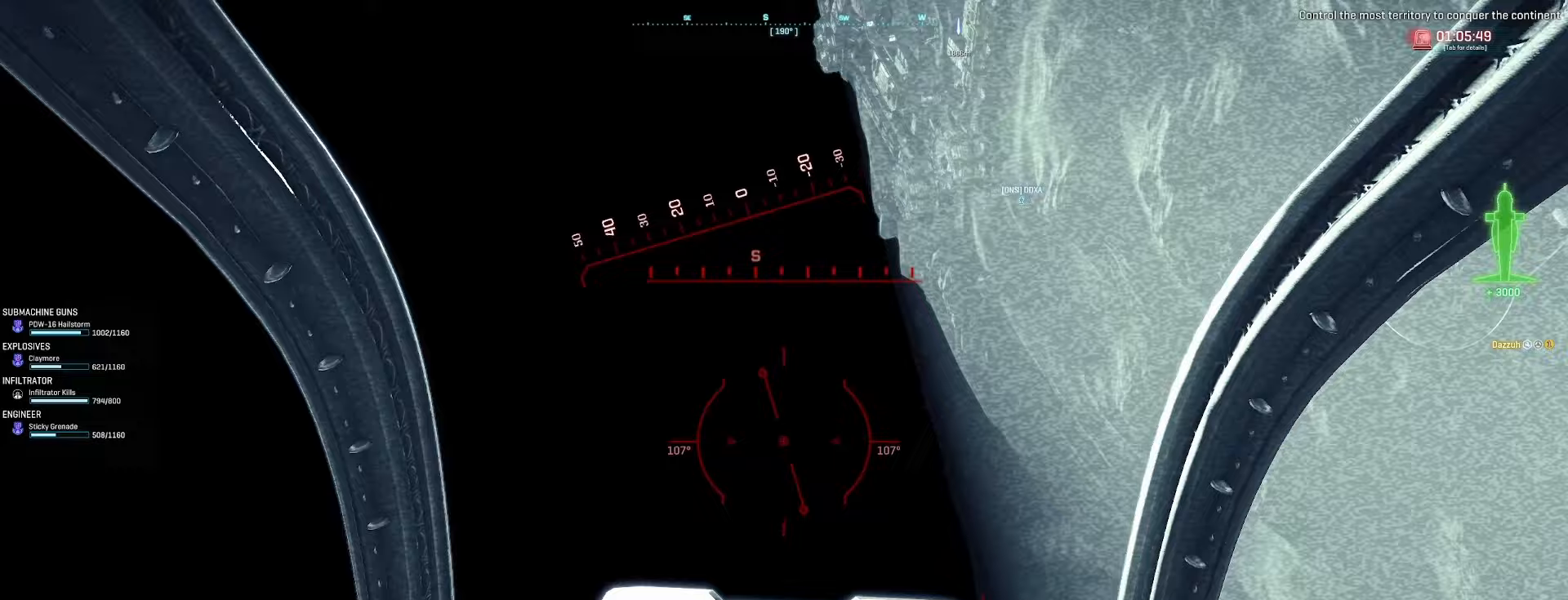
{"keys": ["a", "space", "w"], "mouse": [], "events": [[367, "mouse_right", "up"], [467, "d", "up"], [500, "a", "down"]]}
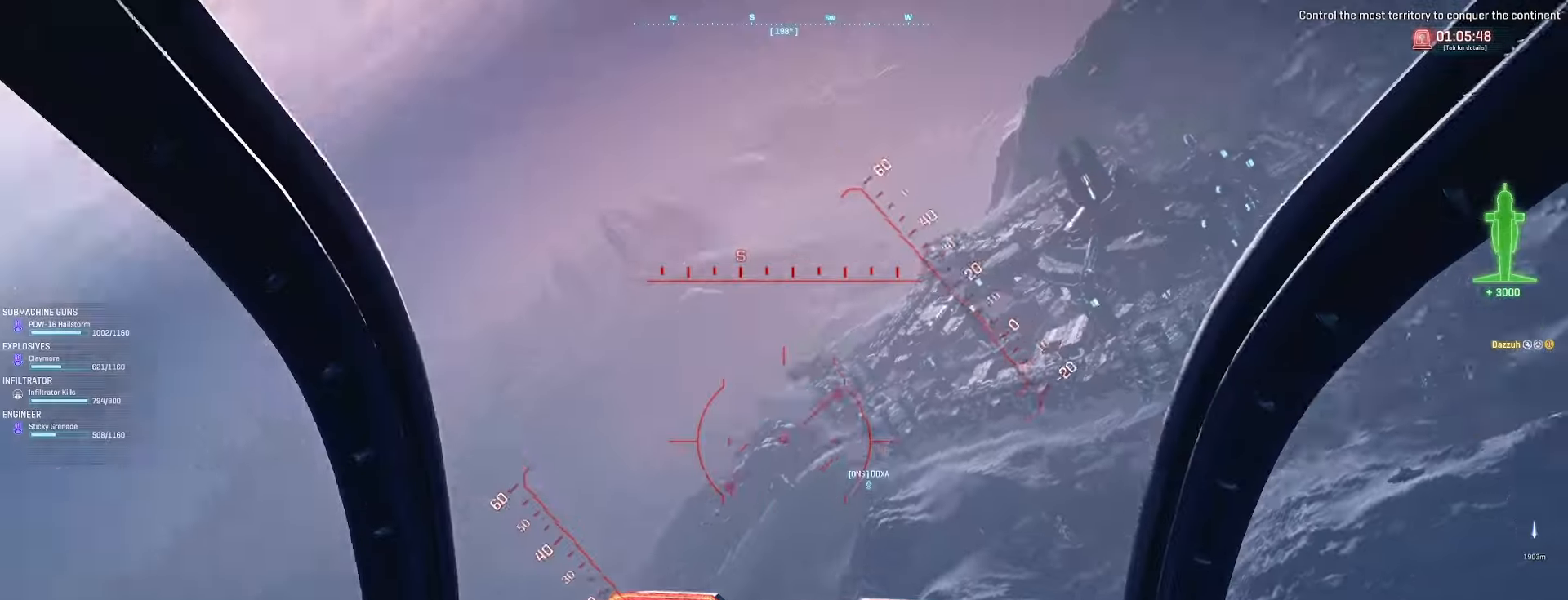
{"keys": ["w"], "mouse": ["left"], "events": [[67, "a", "up"], [167, "d", "down"], [233, "mouse_left", "down"], [233, "space", "up"], [300, "a", "down"], [300, "d", "up"], [500, "a", "up"]]}
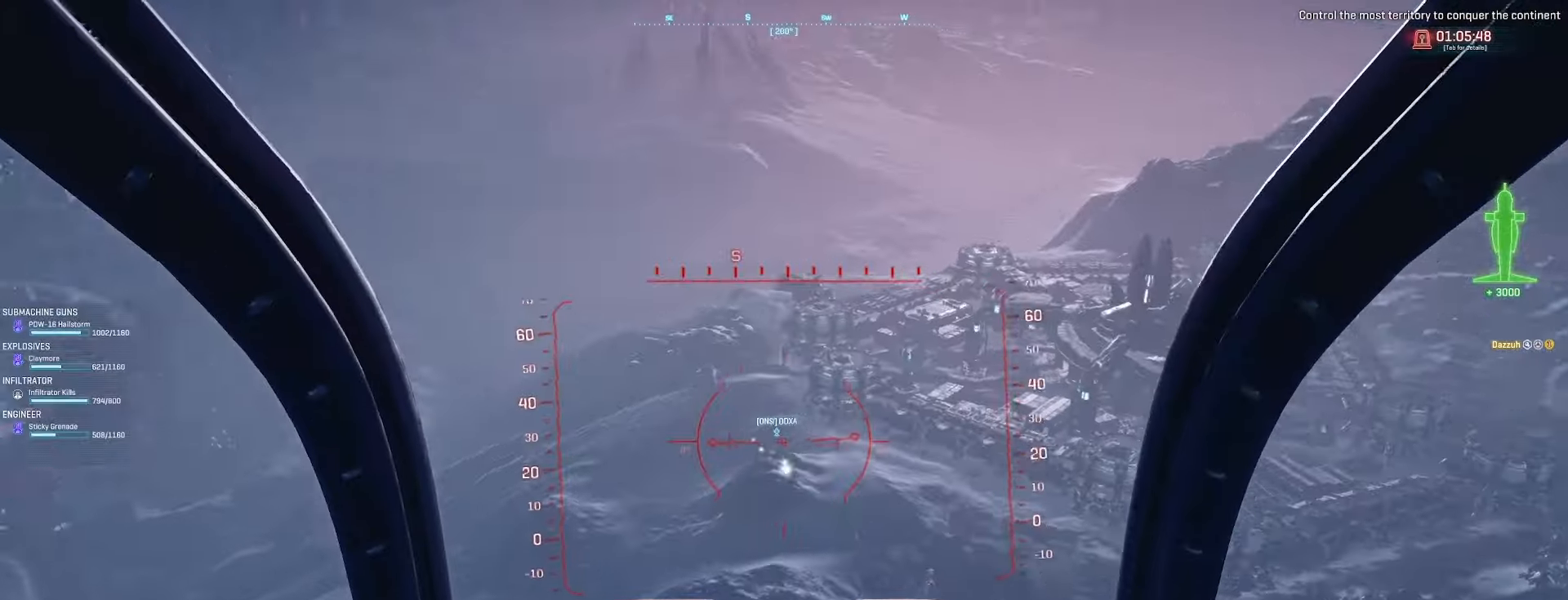
{"keys": ["a", "w"], "mouse": ["left"], "events": [[100, "a", "down"], [167, "a", "up"], [300, "d", "down"], [400, "d", "up"], [400, "mouse_left", "up"], [433, "mouse_left", "down"], [500, "a", "down"]]}
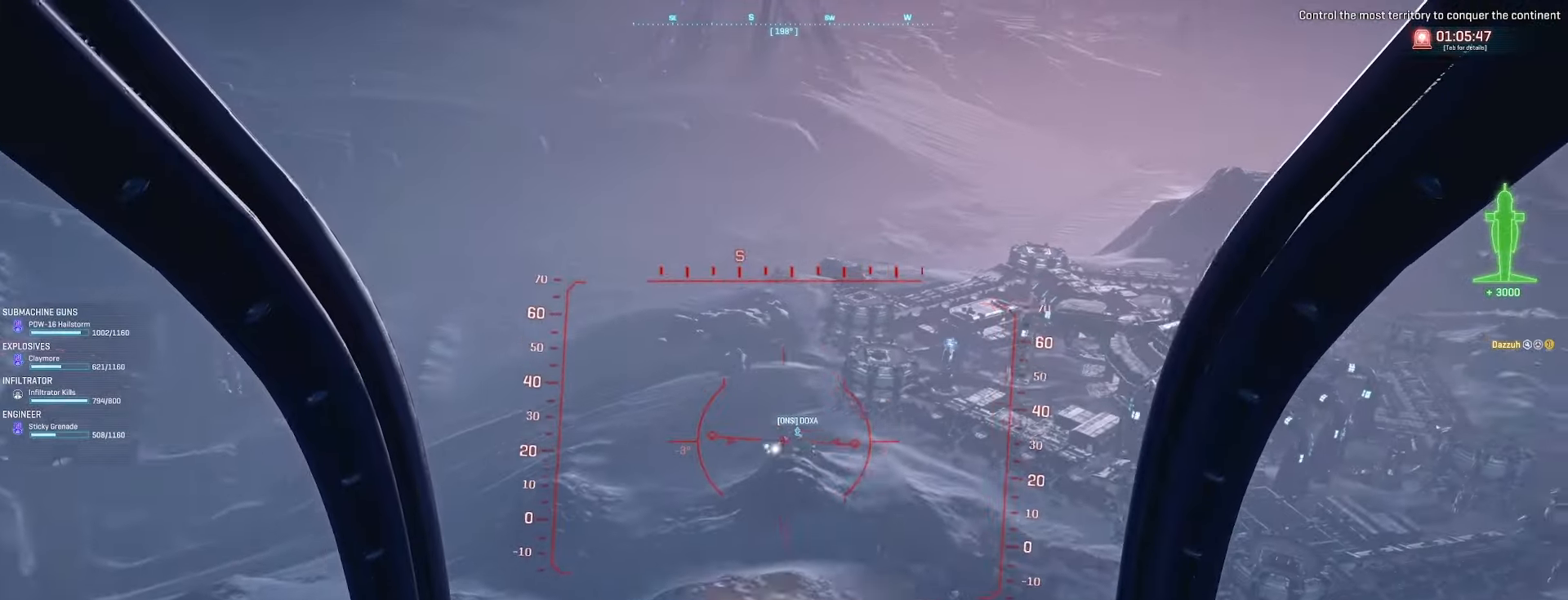
{"keys": ["a", "w"], "mouse": ["left"], "events": [[100, "a", "up"], [267, "d", "down"], [333, "d", "up"], [433, "a", "down"]]}
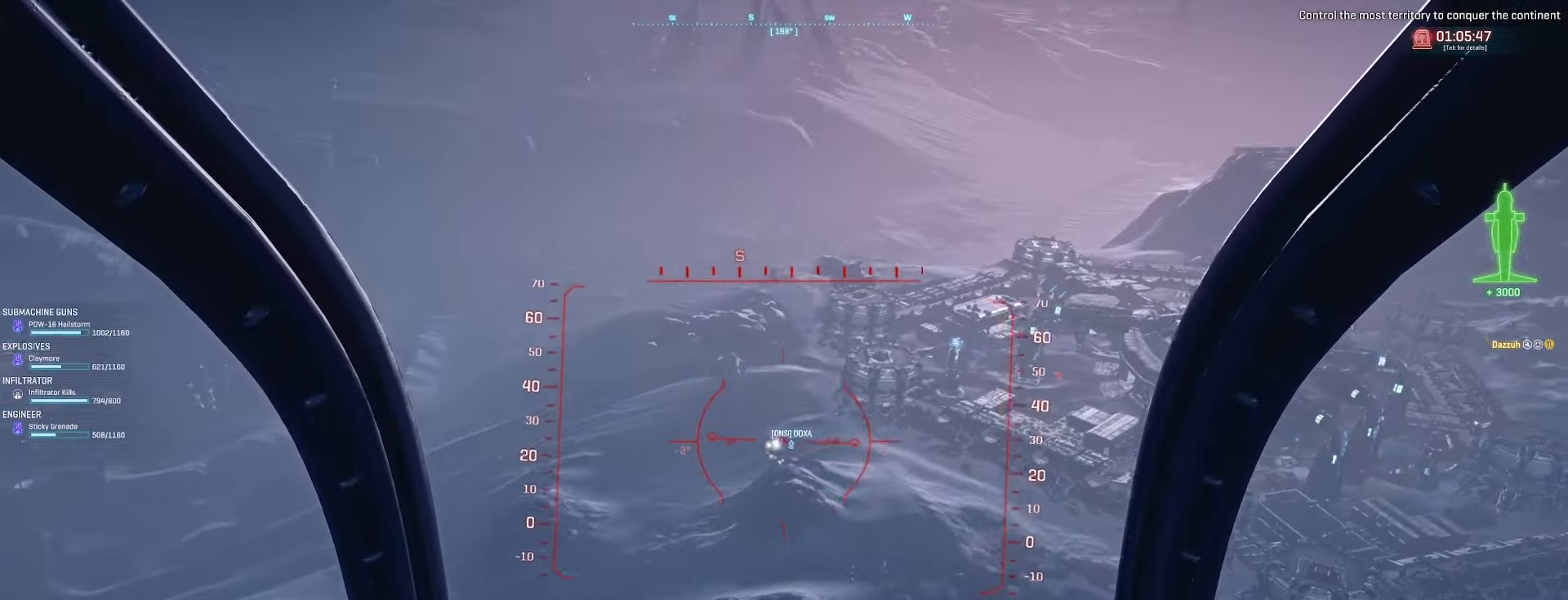
{"keys": [], "mouse": ["left"], "events": [[33, "a", "up"], [167, "d", "down"], [167, "mouse_left", "up"], [233, "mouse_left", "down"], [267, "d", "up"], [400, "a", "down"], [433, "w", "up"], [467, "a", "up"]]}
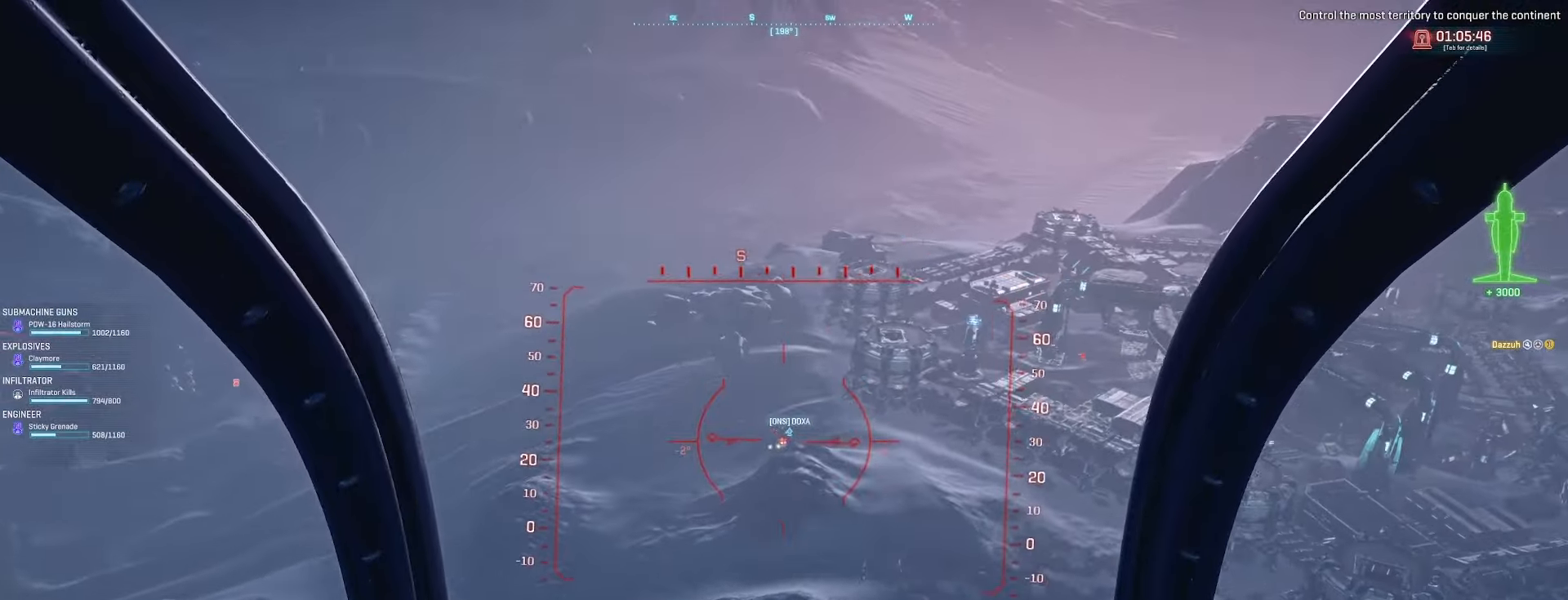
{"keys": ["s"], "mouse": ["left"], "events": [[133, "s", "down"], [367, "a", "down"], [500, "a", "up"]]}
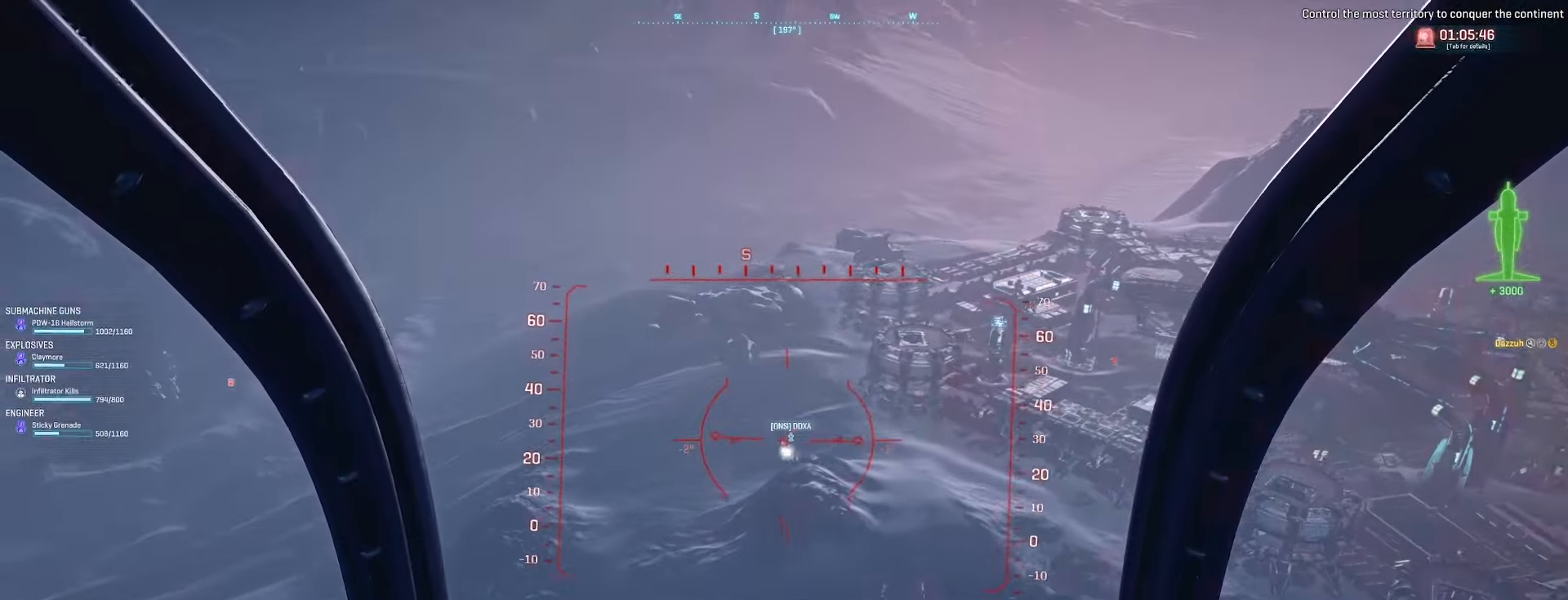
{"keys": ["d", "s", "space"], "mouse": [], "events": [[33, "space", "down"], [267, "a", "down"], [400, "a", "up"], [400, "mouse_left", "up"], [467, "d", "down"]]}
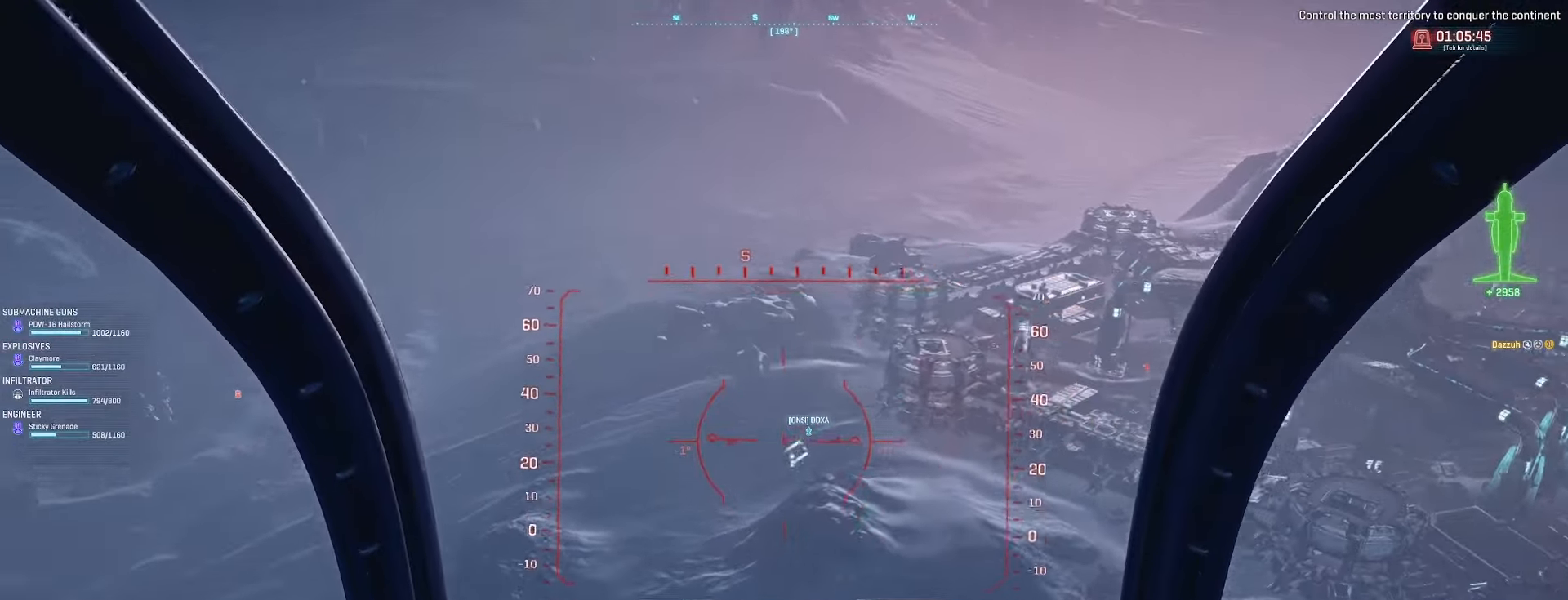
{"keys": ["a", "s", "space"], "mouse": ["left"], "events": [[267, "mouse_left", "down"], [333, "d", "up"], [367, "a", "down"]]}
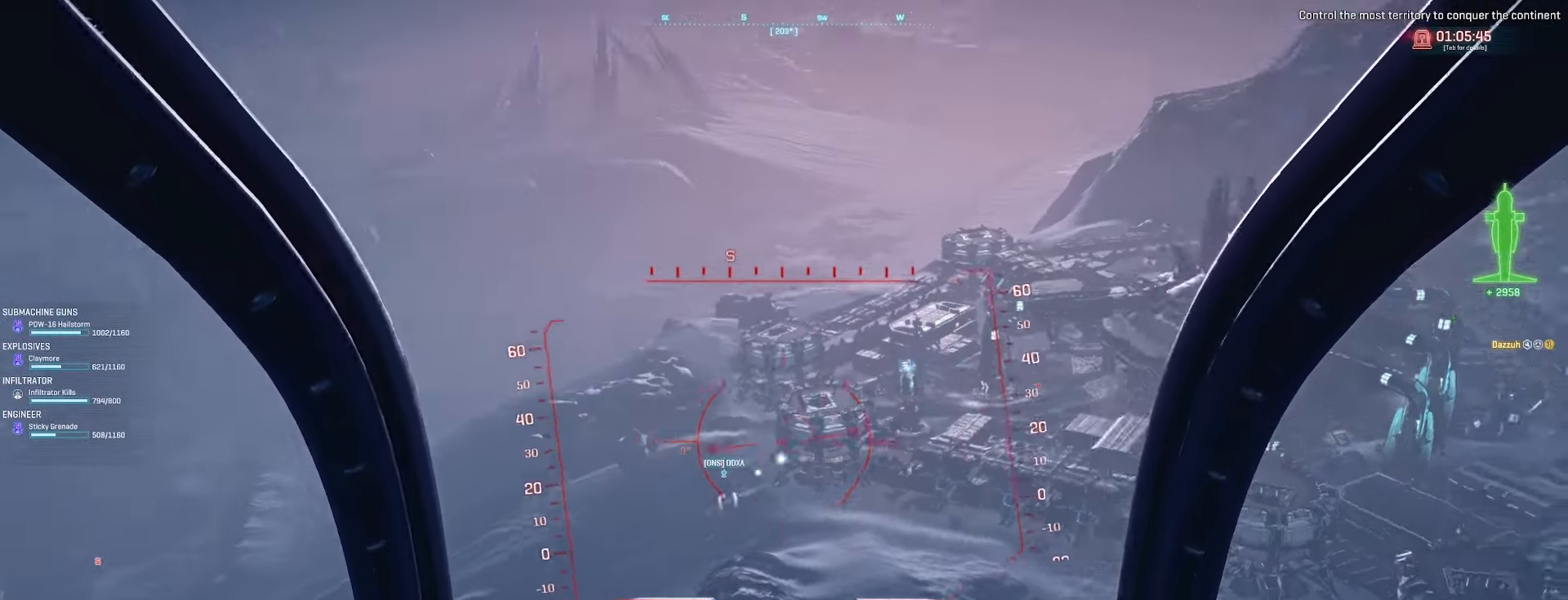
{"keys": ["s"], "mouse": ["left"], "events": [[33, "mouse_left", "up"], [133, "a", "up"], [133, "mouse_left", "down"], [167, "s", "up"], [200, "s", "down"], [233, "d", "down"], [333, "d", "up"], [400, "space", "up"]]}
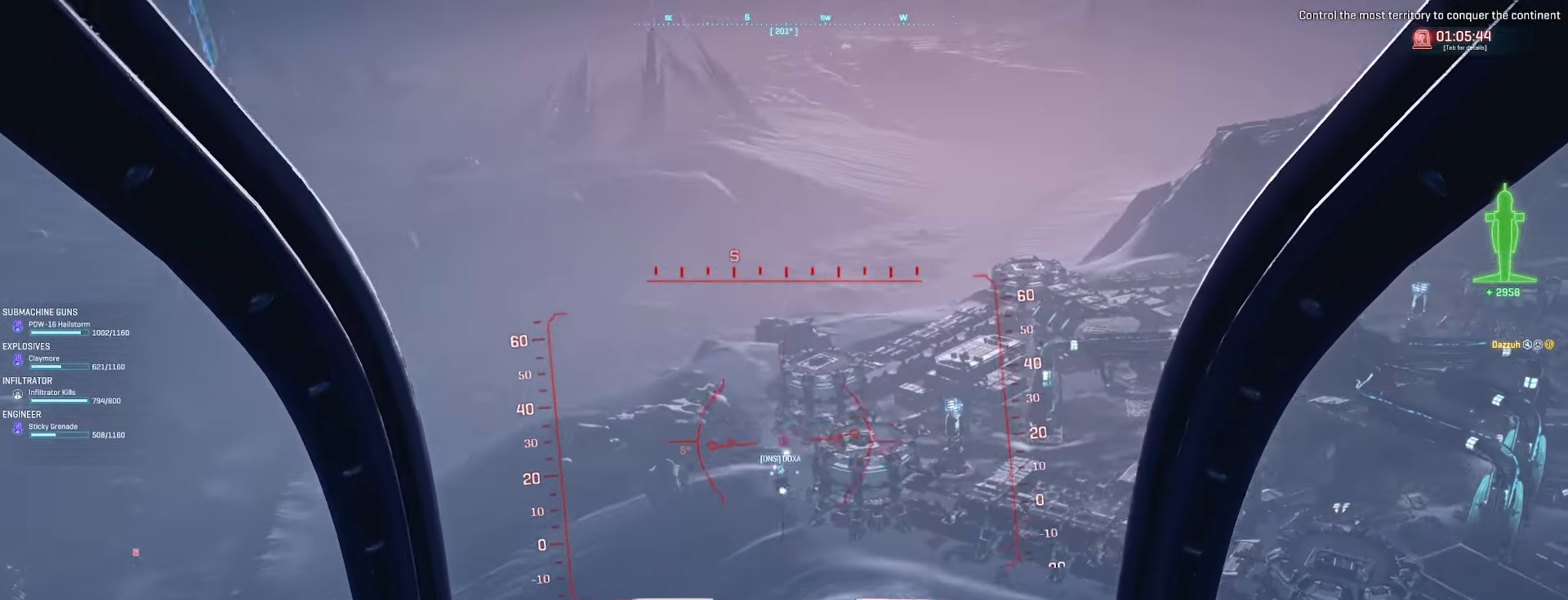
{"keys": ["s"], "mouse": ["left"], "events": [[133, "d", "down"], [267, "d", "up"]]}
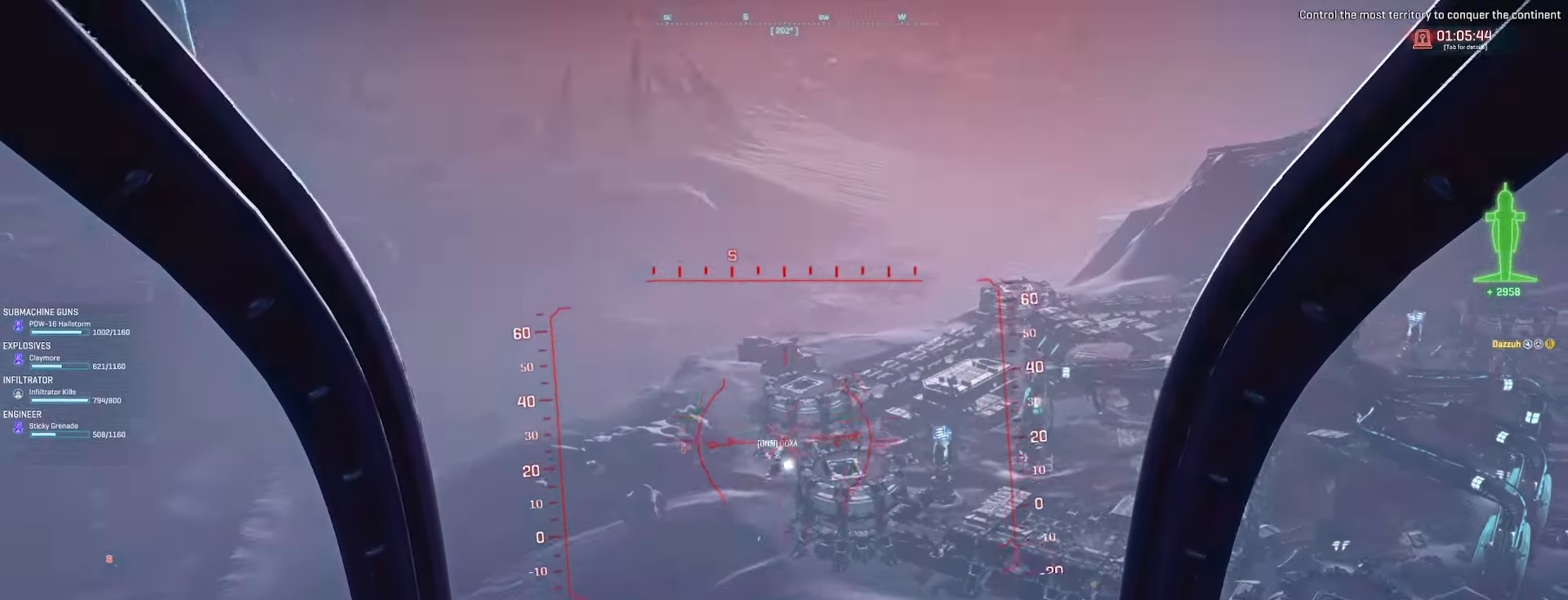
{"keys": ["f"], "mouse": ["left"], "events": [[33, "s", "up"], [67, "d", "down"], [100, "d", "up"], [200, "f", "down"]]}
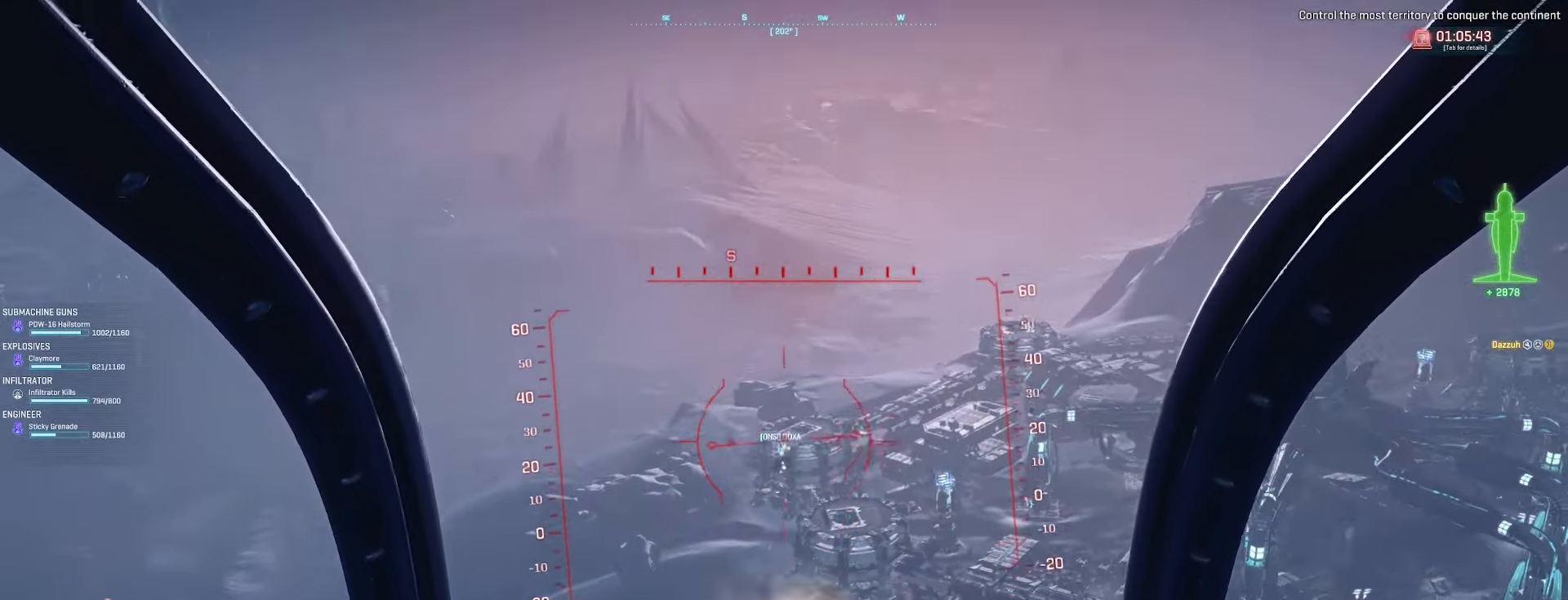
{"keys": ["a", "f"], "mouse": [], "events": [[67, "a", "down"], [100, "s", "down"], [133, "a", "up"], [167, "s", "up"], [467, "a", "down"], [467, "mouse_left", "up"]]}
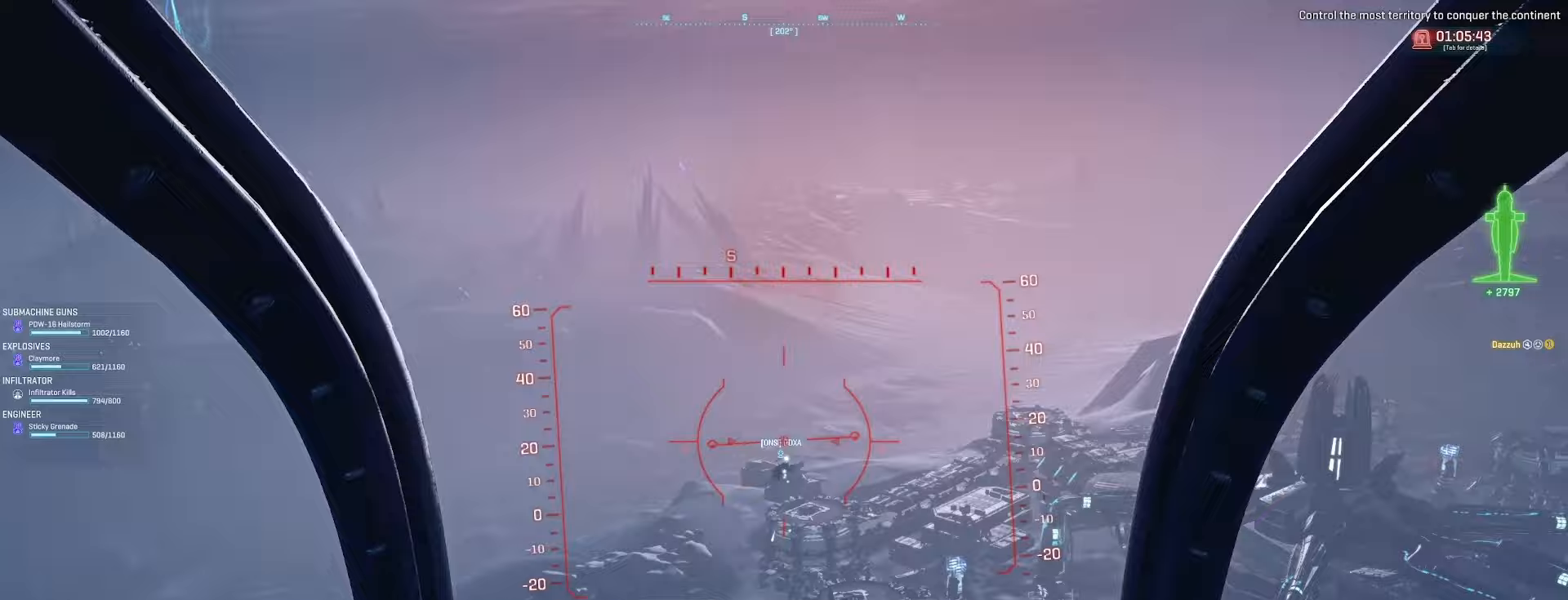
{"keys": ["f"], "mouse": ["left"], "events": [[67, "s", "down"], [100, "mouse_left", "down"], [133, "a", "up"], [200, "s", "up"]]}
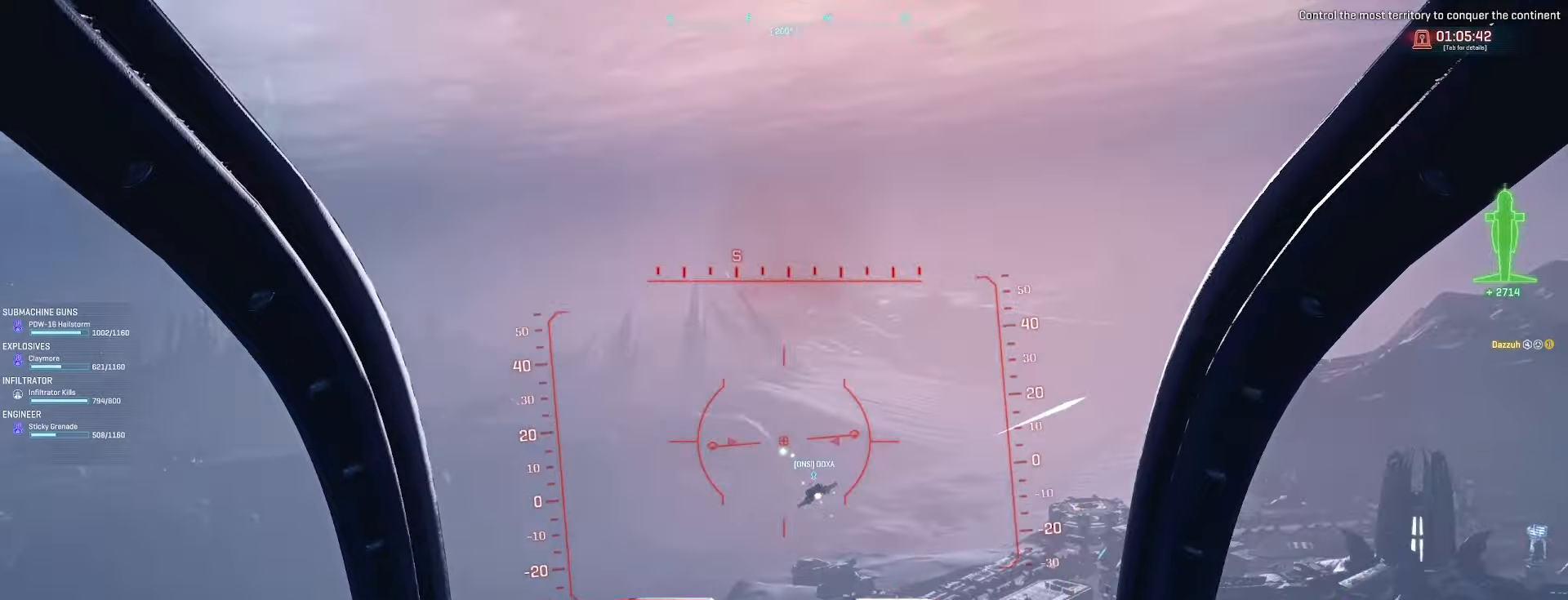
{"keys": ["f"], "mouse": ["left"], "events": [[133, "a", "down"], [200, "a", "up"], [400, "a", "down"], [500, "a", "up"]]}
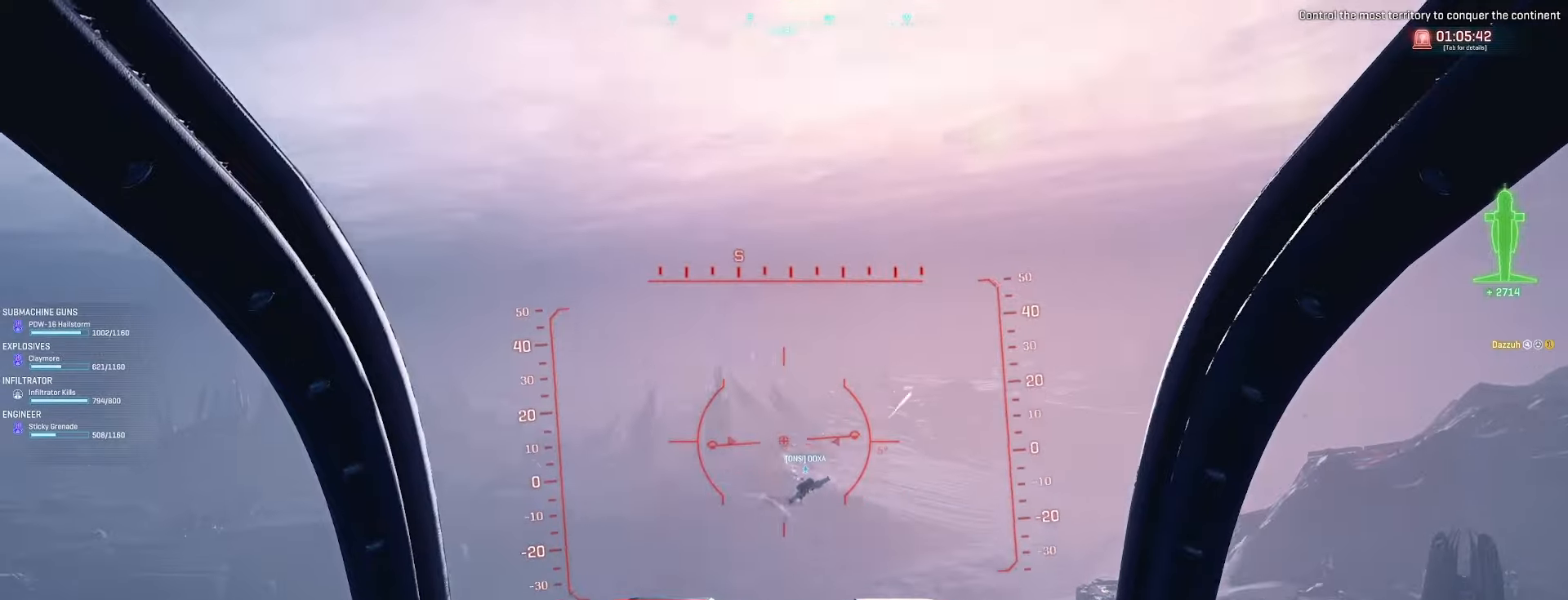
{"keys": ["f"], "mouse": [], "events": [[300, "a", "down"], [467, "a", "up"], [500, "mouse_left", "up"]]}
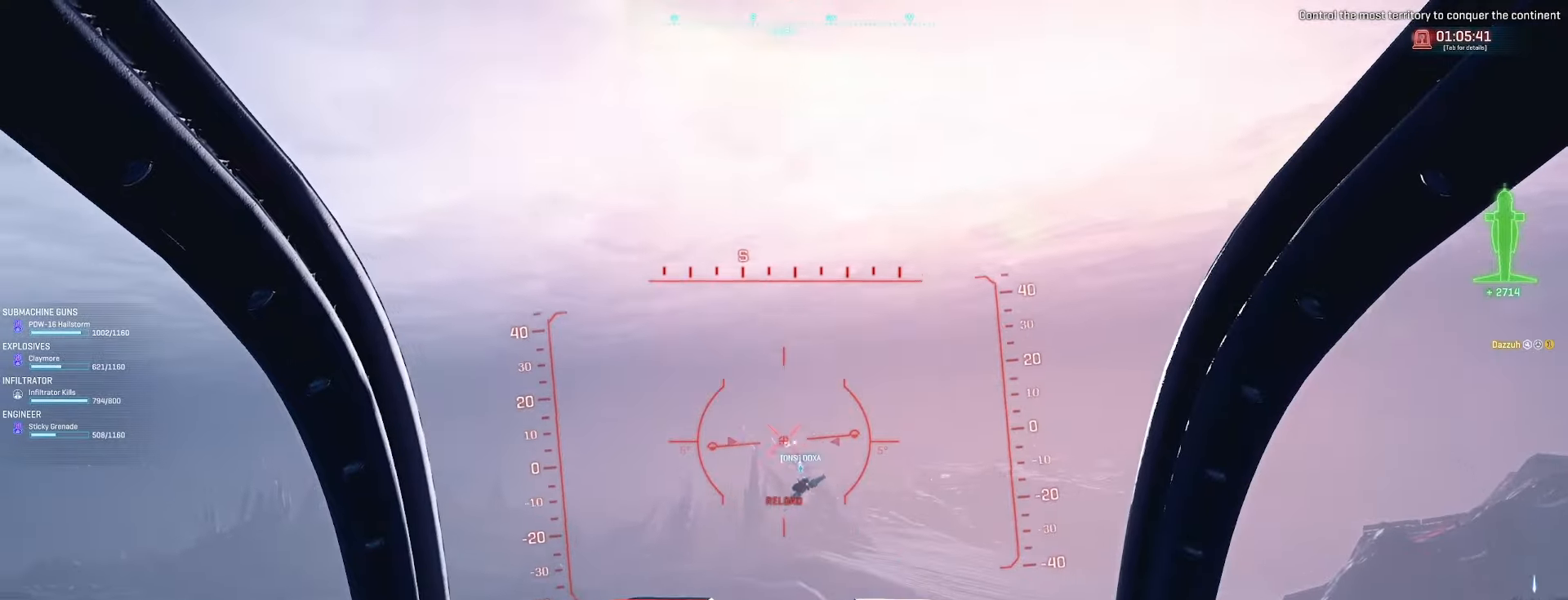
{"keys": ["f"], "mouse": ["left"], "events": [[33, "mouse_left", "down"], [100, "a", "down"], [267, "a", "up"], [367, "a", "down"], [500, "a", "up"]]}
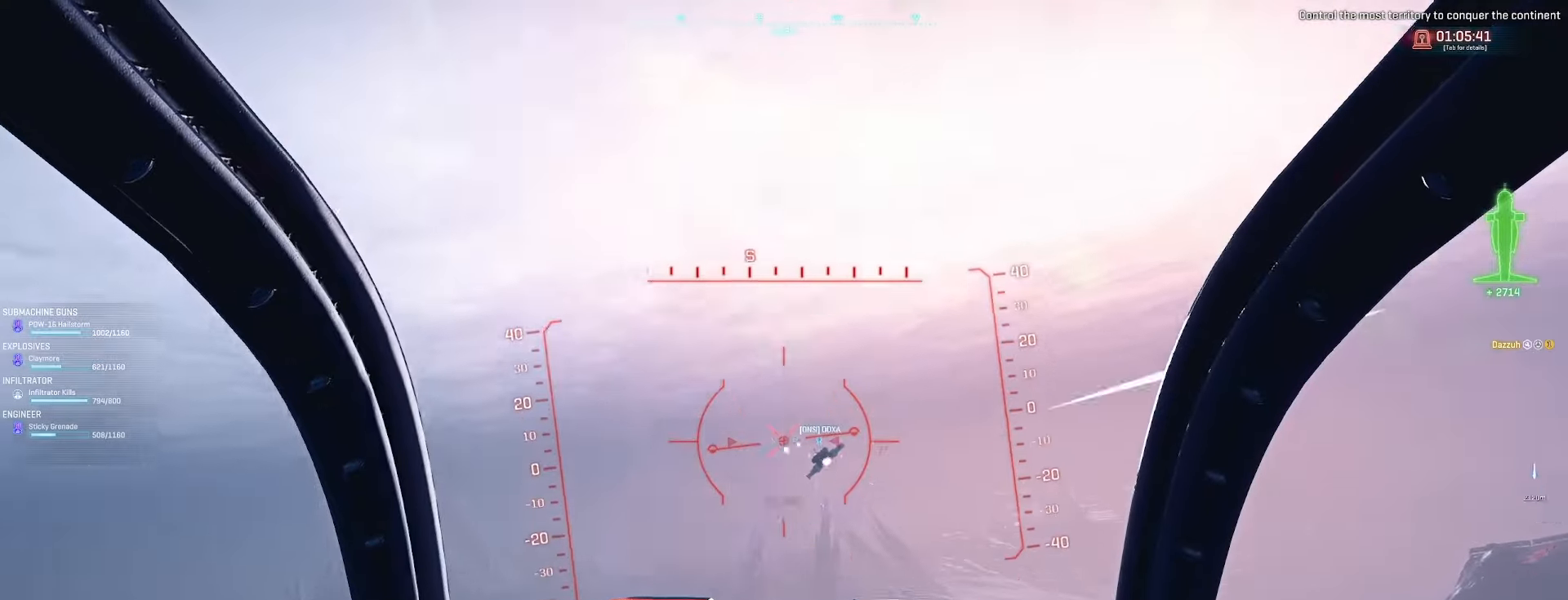
{"keys": ["s", "space"], "mouse": ["left"], "events": [[200, "a", "down"], [267, "f", "up"], [333, "space", "down"], [367, "s", "down"], [400, "a", "up"]]}